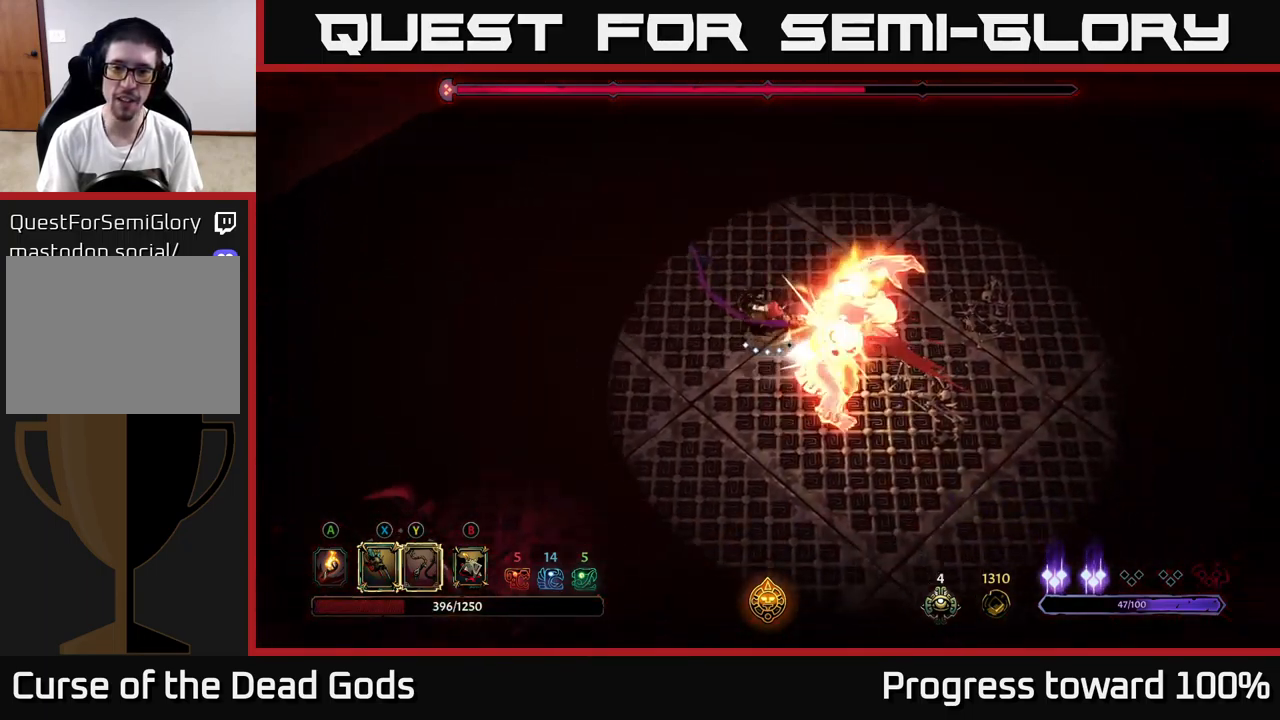
Gameplay with a controller (Xbox layout); each line is a JSON object with the inputs held at the frame after it. "events" lists button and stick changes between this image and that frame as [ms after this image, input, new state], when the widget could be followed in between. Not read: L3 R3.
{"buttons": ["X"], "left_stick": "center", "right_stick": "center", "events": [[17, "X", "down"], [150, "X", "up"], [267, "X", "down"], [267, "left_stick", "right"], [400, "X", "up"], [417, "left_stick", "center"], [500, "X", "down"]]}
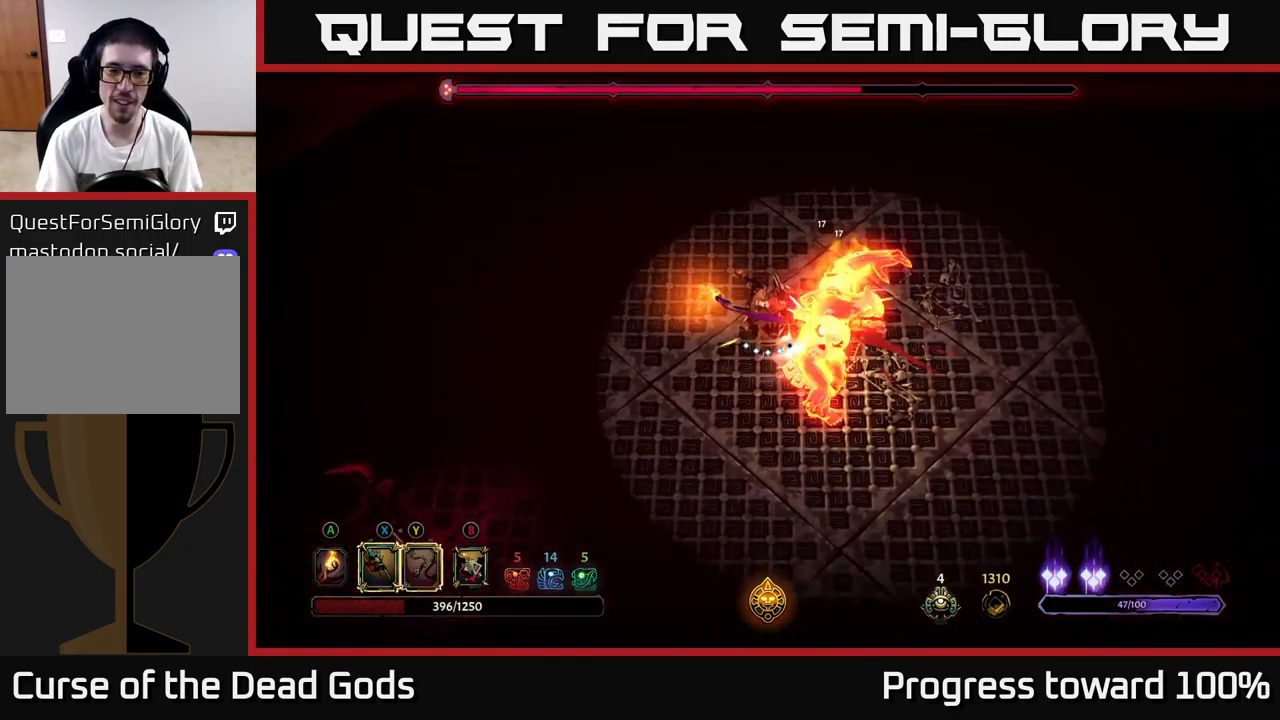
{"buttons": [], "left_stick": "center", "right_stick": "center", "events": [[83, "left_stick", "right"], [150, "X", "up"], [317, "Y", "down"], [400, "Y", "up"], [467, "left_stick", "center"]]}
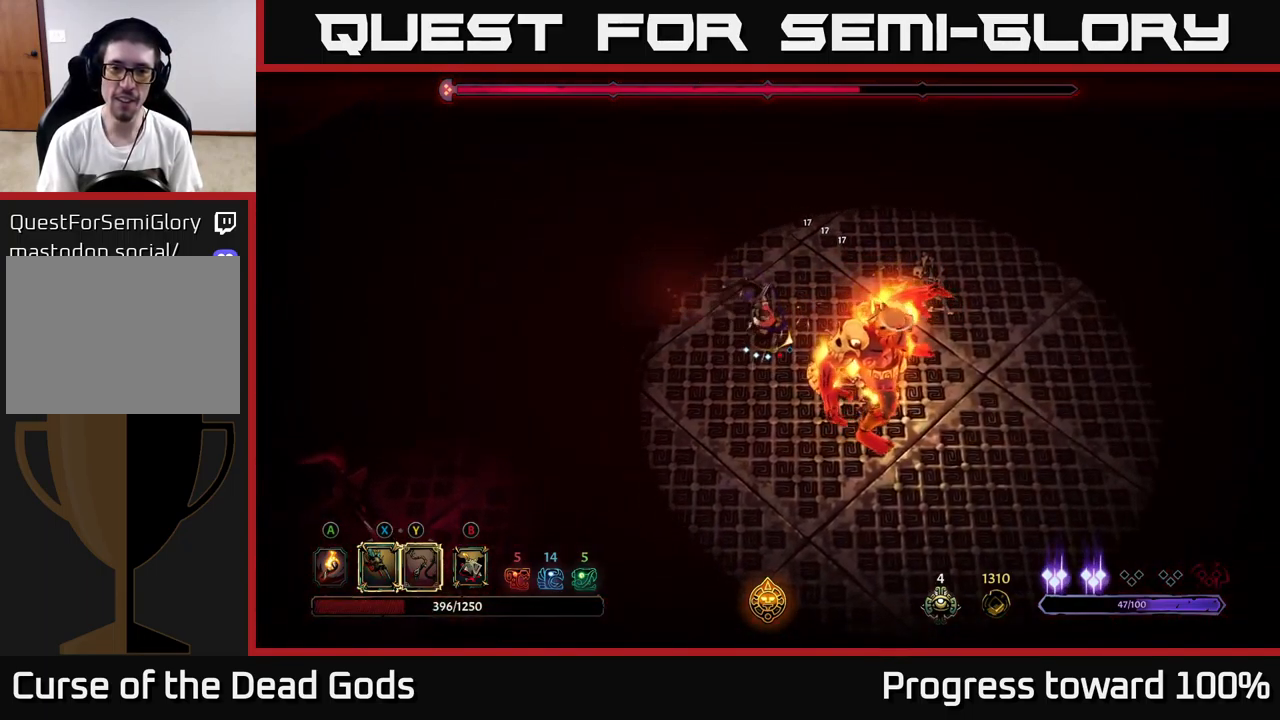
{"buttons": [], "left_stick": "down", "right_stick": "center", "events": [[500, "left_stick", "down"]]}
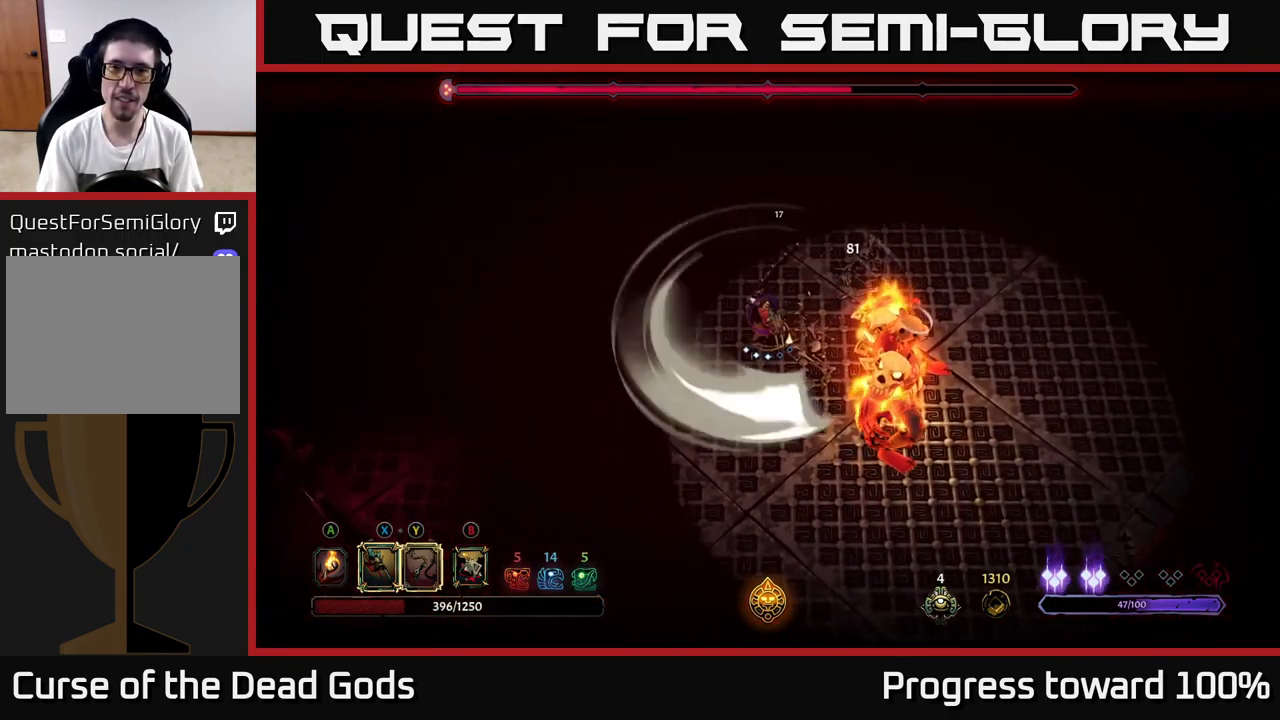
{"buttons": [], "left_stick": "down-right", "right_stick": "center", "events": [[267, "X", "down"], [267, "left_stick", "down-right"], [367, "X", "up"]]}
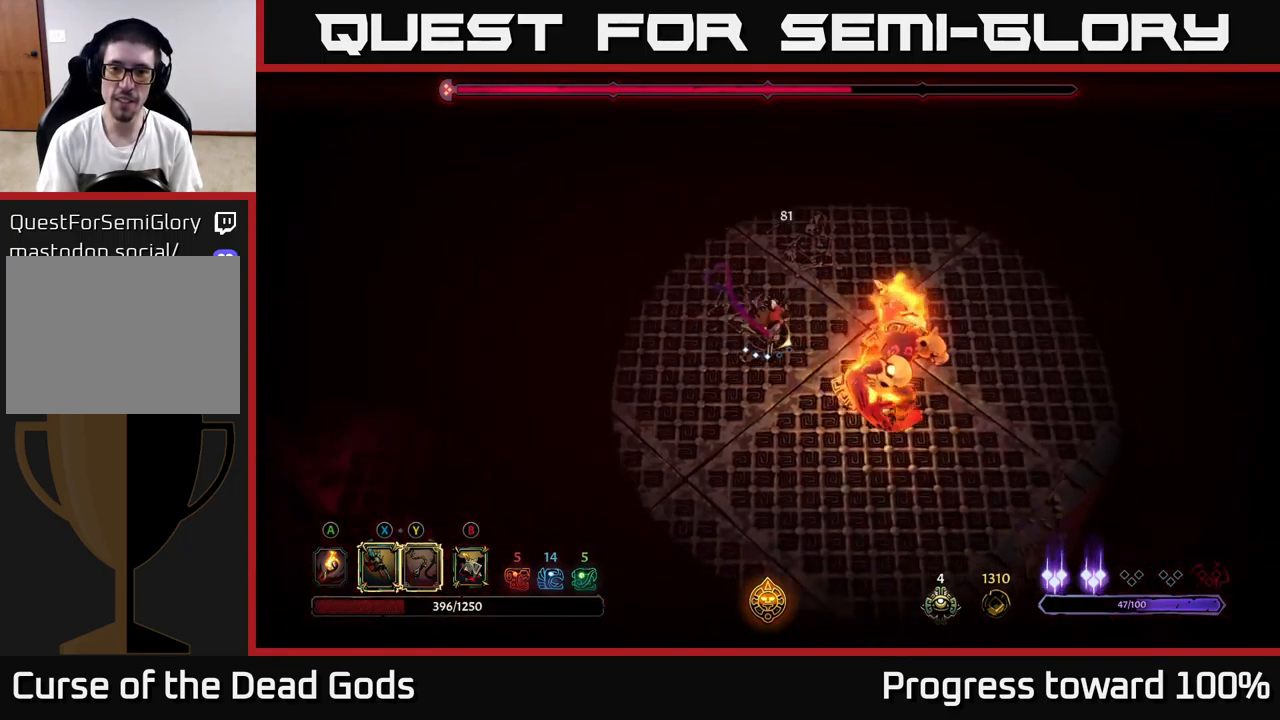
{"buttons": [], "left_stick": "center", "right_stick": "center", "events": [[83, "X", "down"], [233, "X", "up"], [317, "X", "down"], [333, "left_stick", "center"], [450, "X", "up"]]}
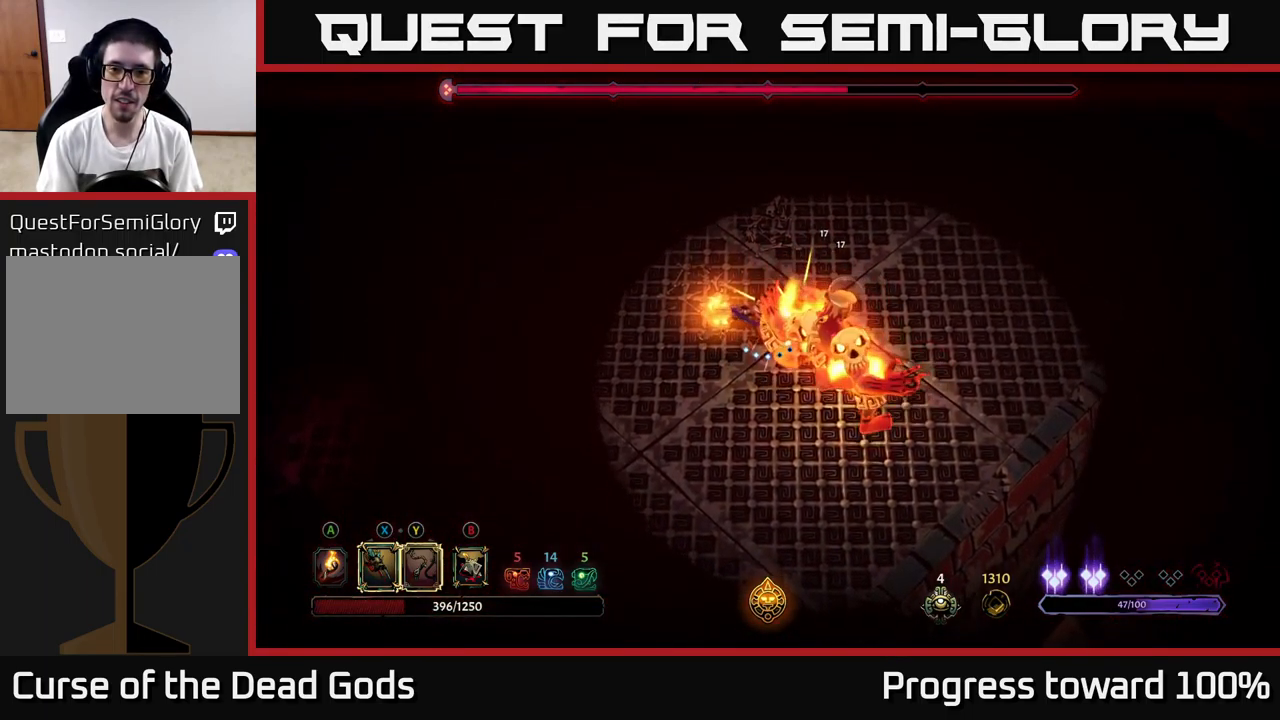
{"buttons": ["Y"], "left_stick": "center", "right_stick": "center", "events": [[83, "X", "down"], [234, "X", "up"], [500, "Y", "down"]]}
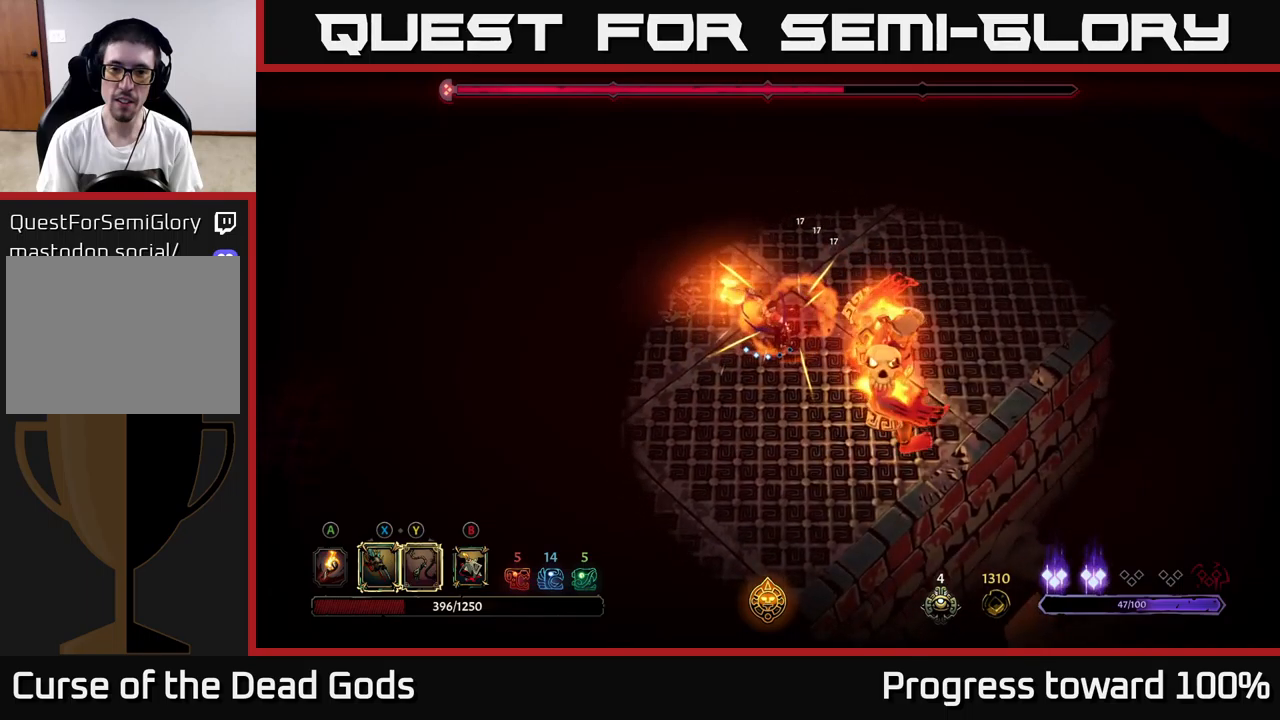
{"buttons": [], "left_stick": "center", "right_stick": "center", "events": [[100, "Y", "up"]]}
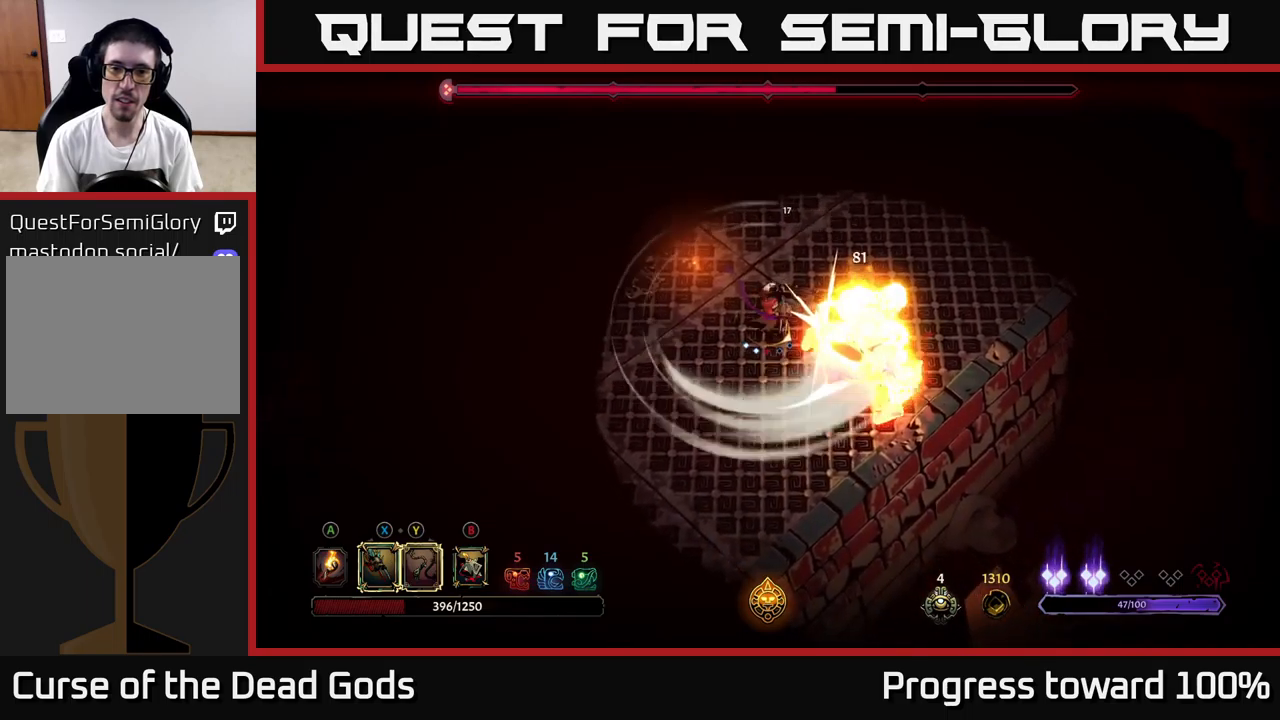
{"buttons": [], "left_stick": "left", "right_stick": "center", "events": [[167, "left_stick", "left"]]}
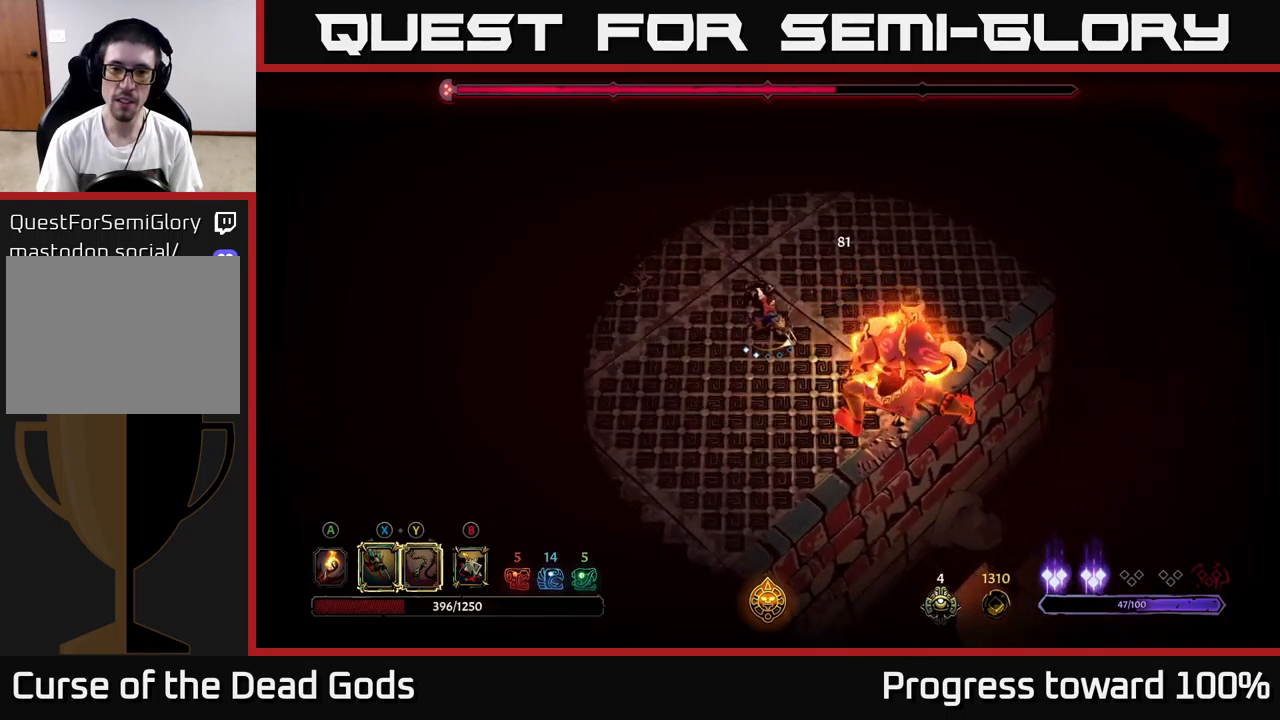
{"buttons": ["R2"], "left_stick": "left", "right_stick": "center", "events": [[434, "R2", "down"]]}
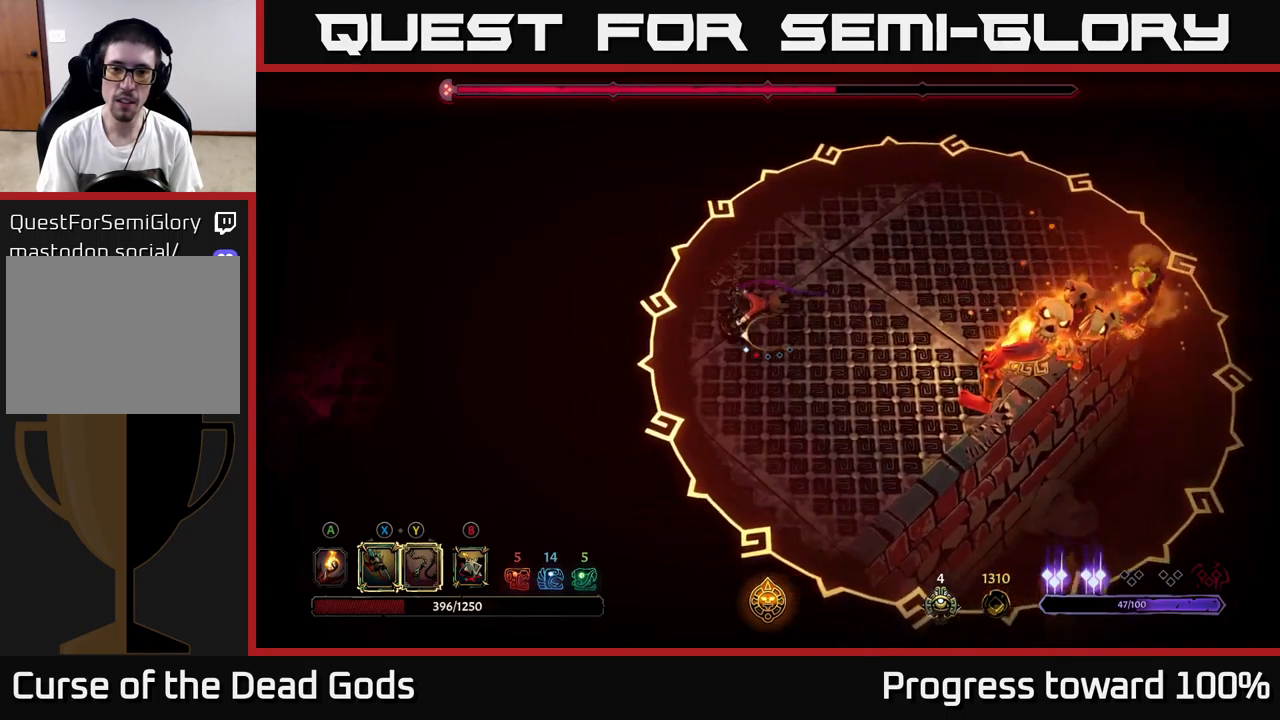
{"buttons": [], "left_stick": "left", "right_stick": "center", "events": [[267, "R2", "up"]]}
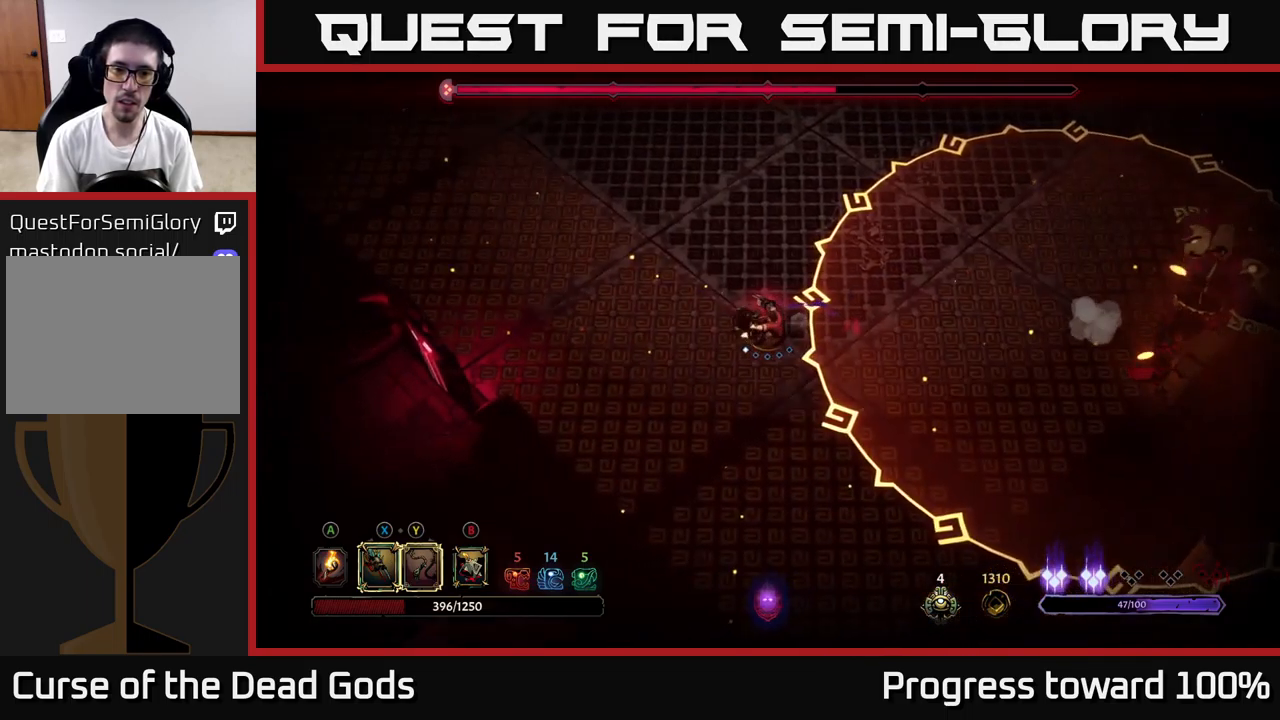
{"buttons": [], "left_stick": "up", "right_stick": "center", "events": [[267, "left_stick", "up"]]}
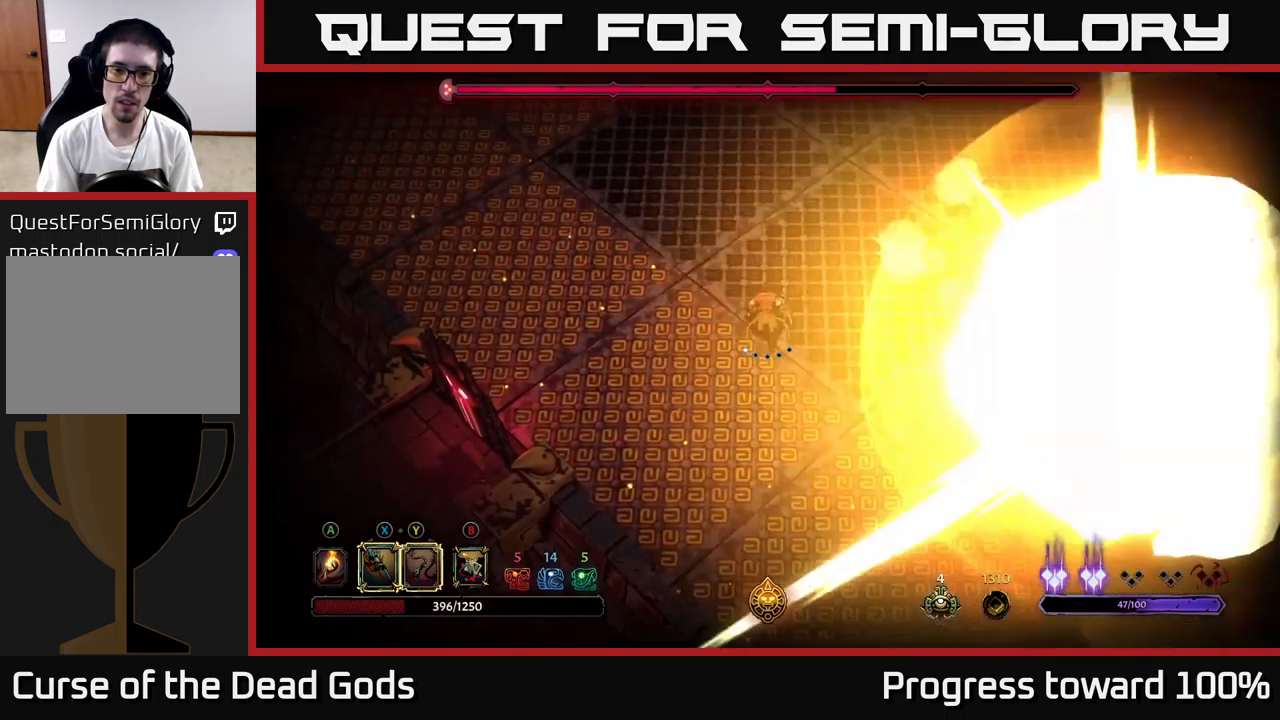
{"buttons": [], "left_stick": "up", "right_stick": "center", "events": []}
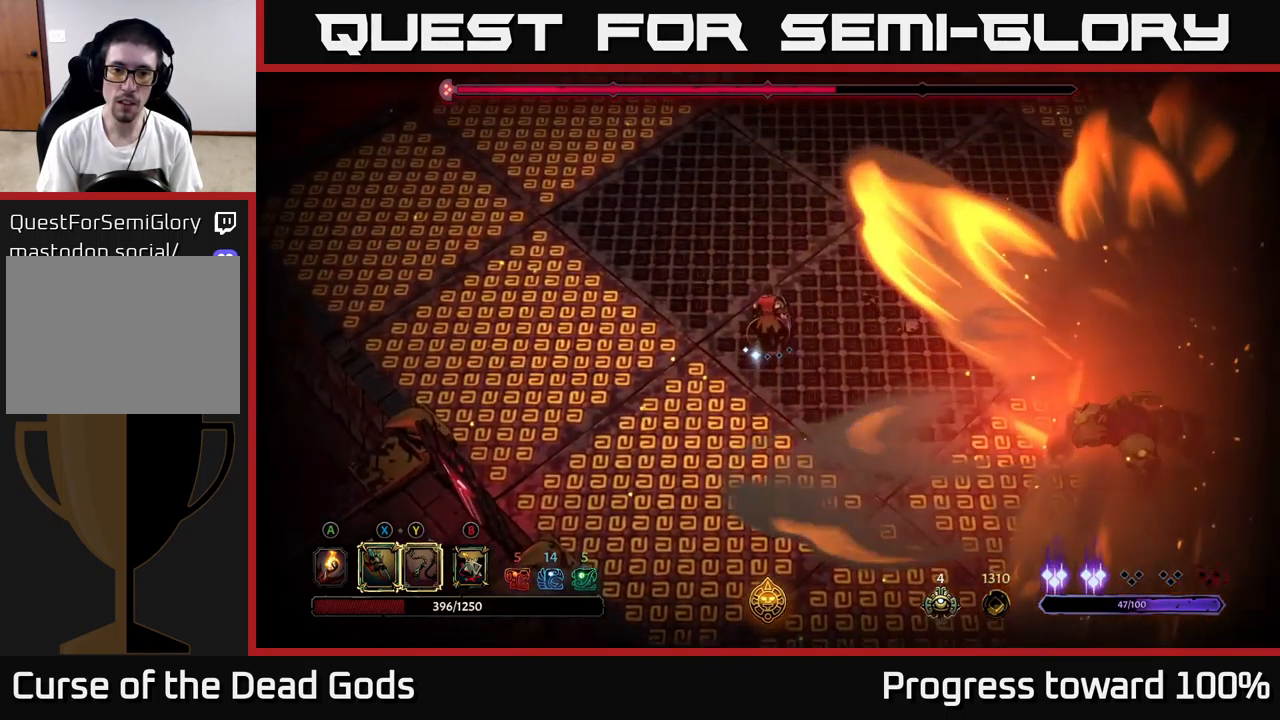
{"buttons": ["B"], "left_stick": "right", "right_stick": "center", "events": [[150, "left_stick", "right"], [434, "B", "down"]]}
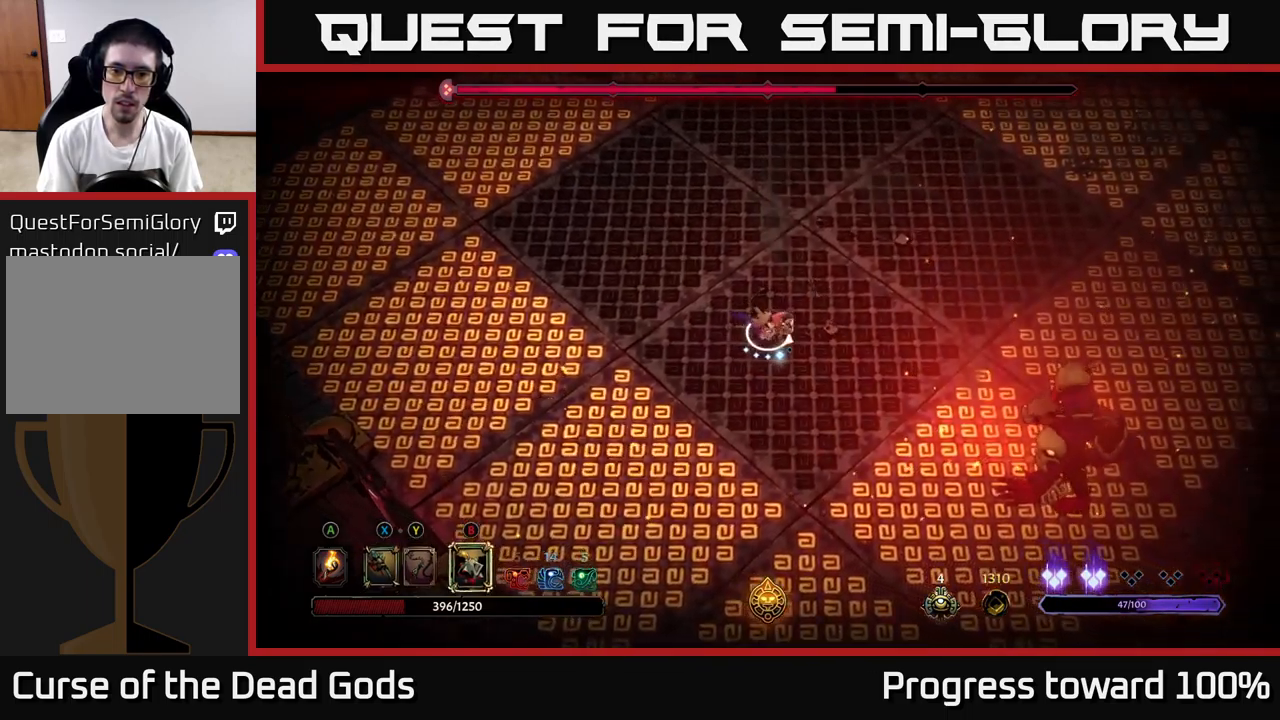
{"buttons": [], "left_stick": "down-right", "right_stick": "center", "events": [[17, "B", "up"], [184, "left_stick", "down-right"], [334, "B", "down"], [417, "B", "up"]]}
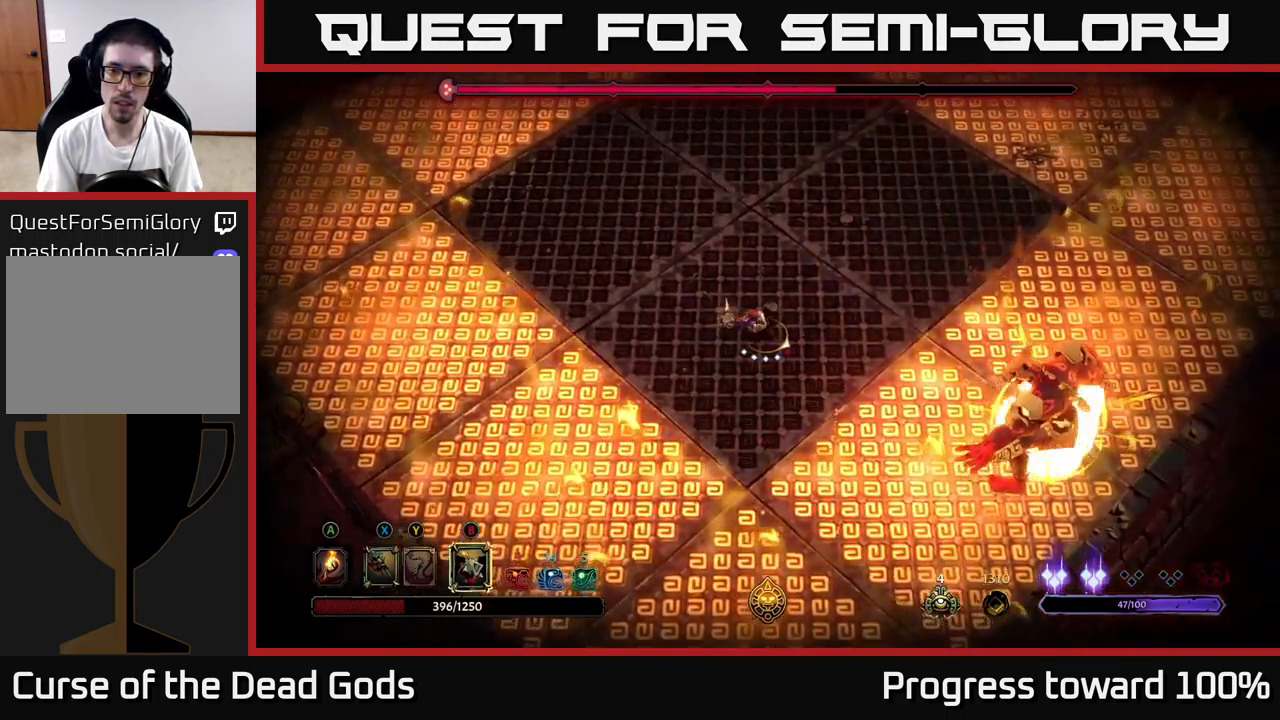
{"buttons": ["R2"], "left_stick": "up", "right_stick": "center", "events": [[384, "left_stick", "up"], [434, "R2", "down"]]}
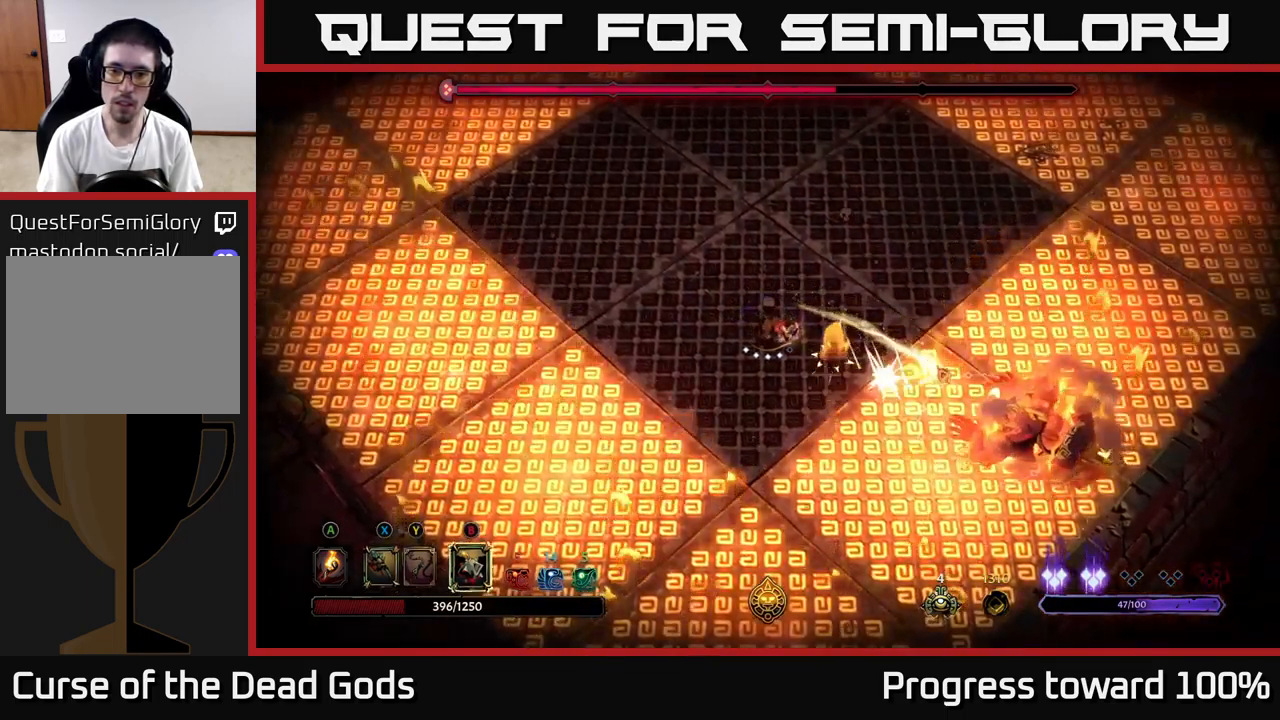
{"buttons": [], "left_stick": "up-right", "right_stick": "center", "events": [[34, "R2", "up"], [150, "R2", "down"], [250, "R2", "up"], [316, "R2", "down"], [416, "R2", "up"], [466, "left_stick", "up-right"]]}
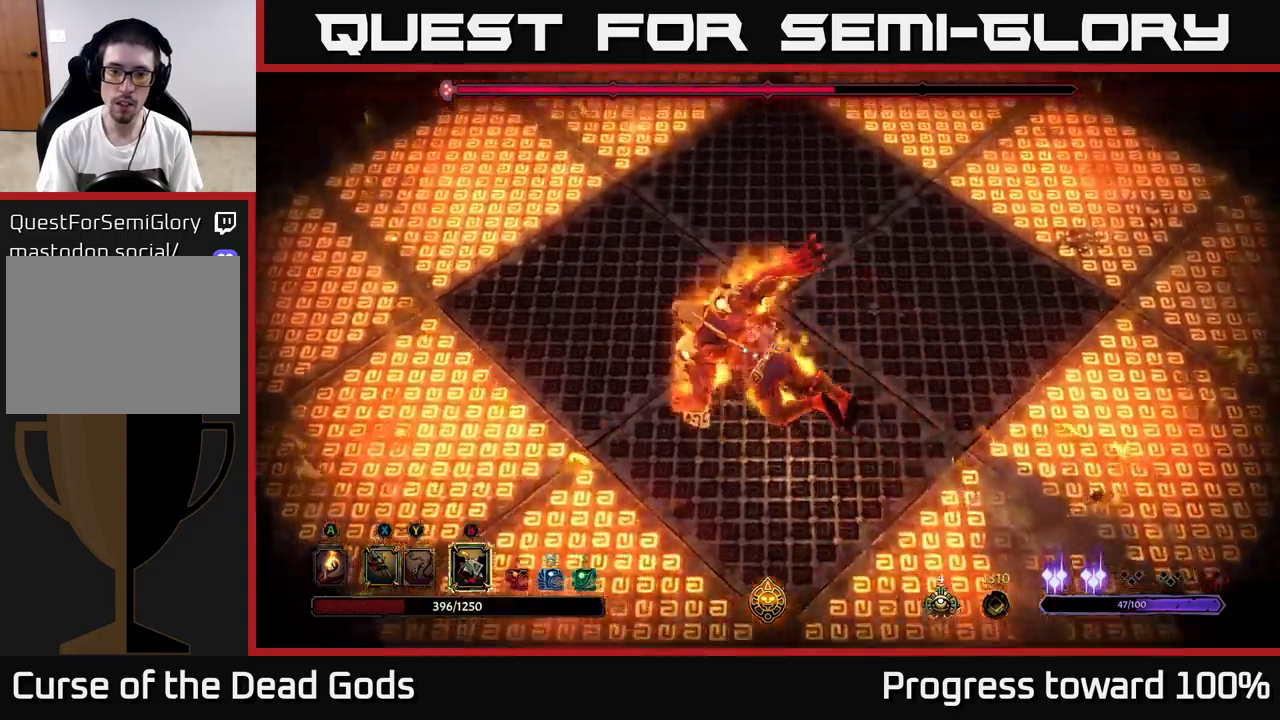
{"buttons": [], "left_stick": "up-right", "right_stick": "center", "events": [[283, "R2", "down"], [383, "R2", "up"], [433, "R2", "down"], [483, "R2", "up"]]}
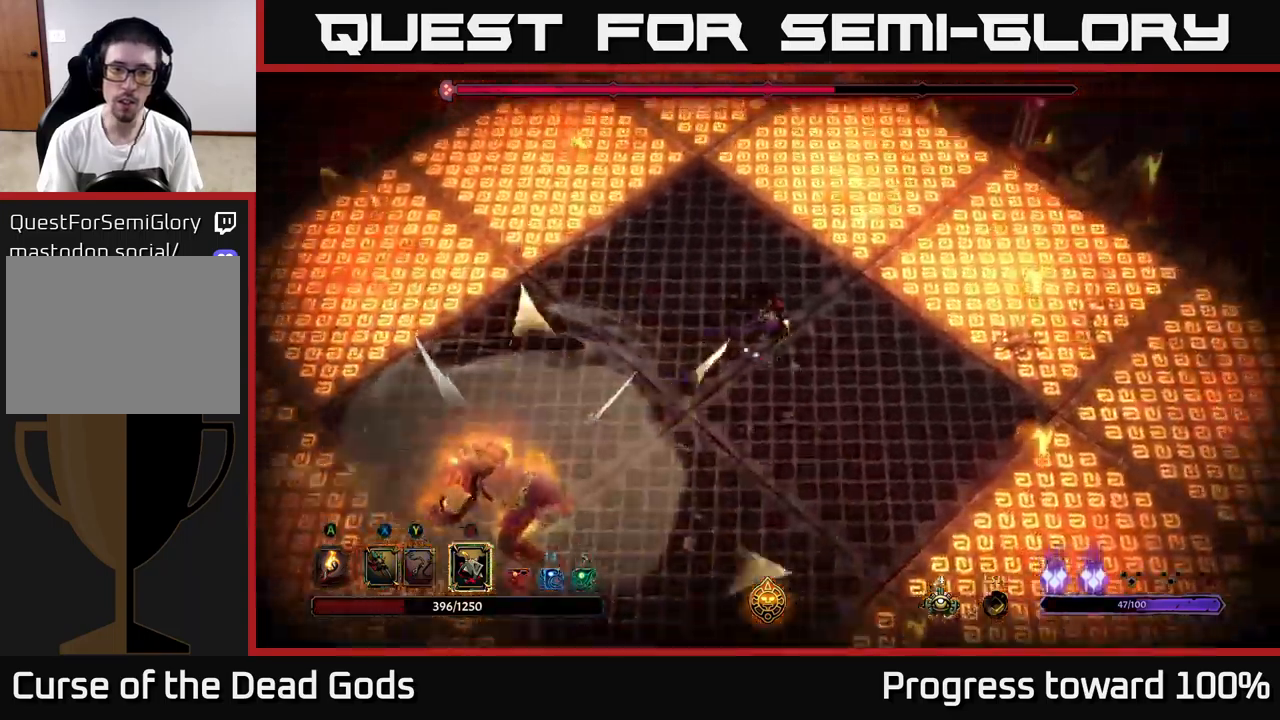
{"buttons": [], "left_stick": "down-left", "right_stick": "center", "events": [[16, "left_stick", "up-left"], [83, "left_stick", "down-left"]]}
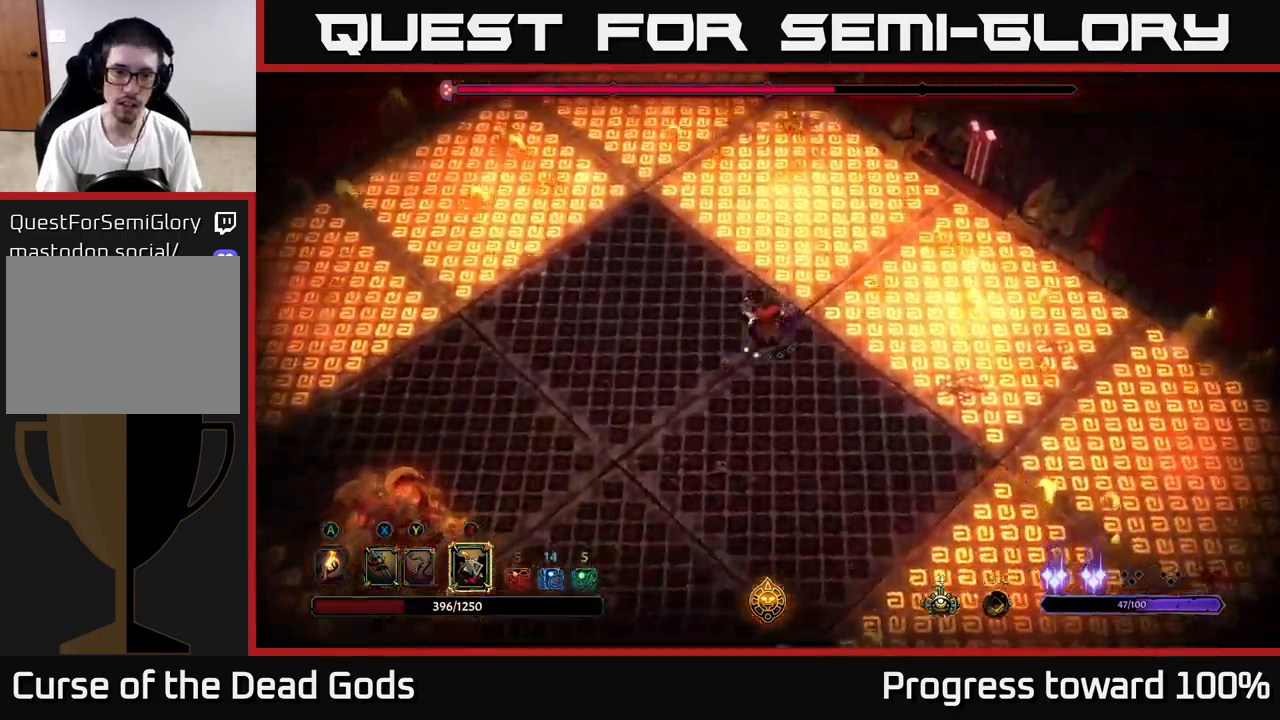
{"buttons": [], "left_stick": "down-left", "right_stick": "center", "events": [[83, "left_stick", "down"], [383, "left_stick", "down-left"]]}
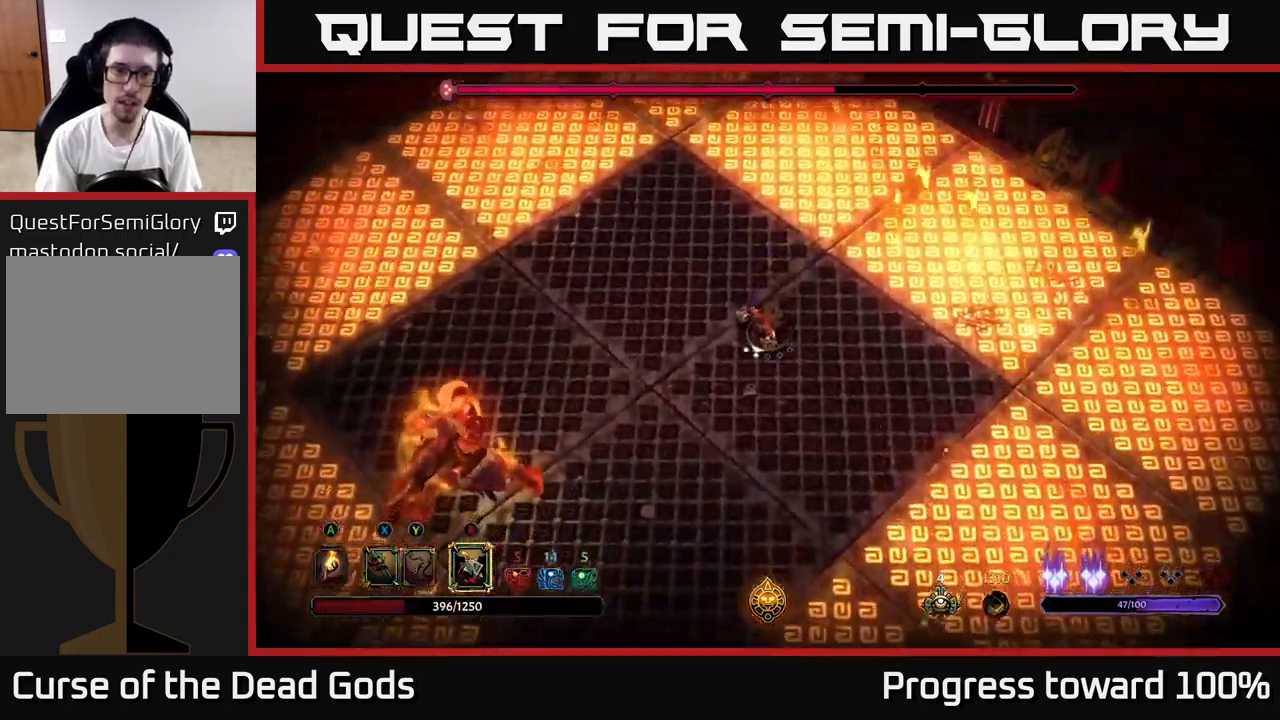
{"buttons": ["X"], "left_stick": "down-left", "right_stick": "center", "events": [[466, "X", "down"]]}
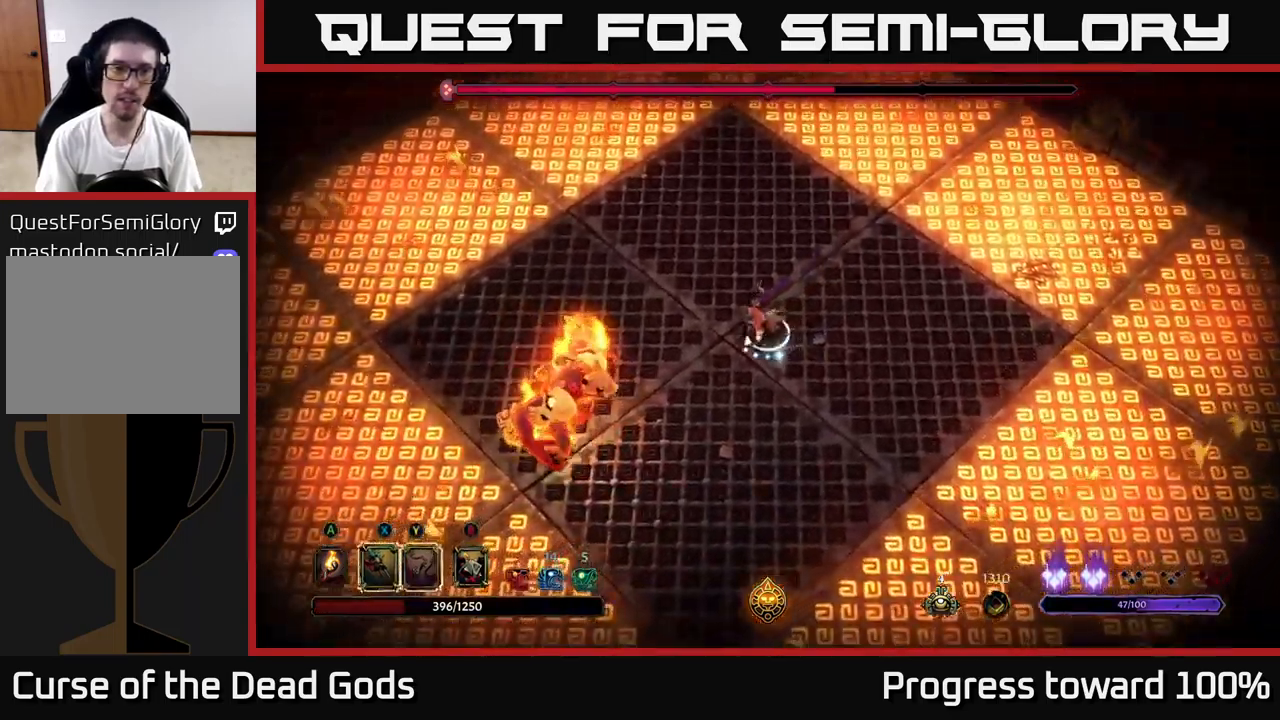
{"buttons": ["X"], "left_stick": "center", "right_stick": "center", "events": [[66, "X", "up"], [233, "X", "down"], [366, "X", "up"], [400, "left_stick", "center"], [466, "X", "down"]]}
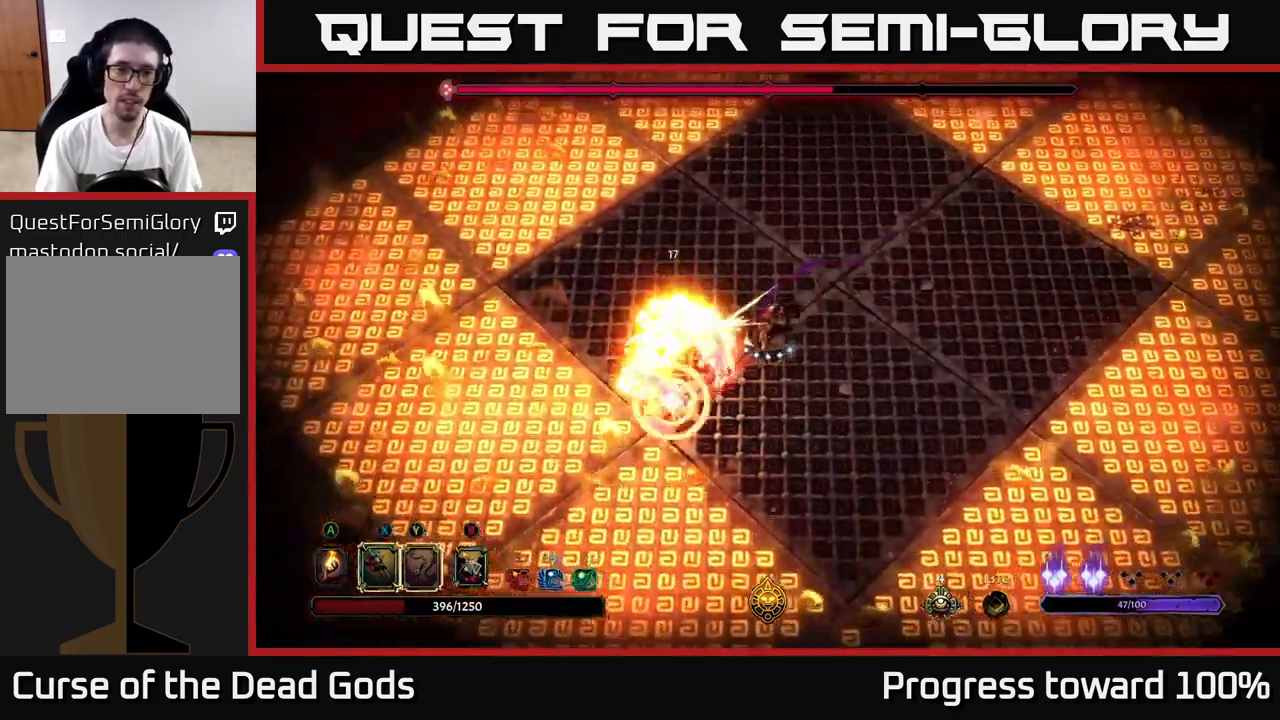
{"buttons": [], "left_stick": "center", "right_stick": "center", "events": [[66, "X", "up"], [200, "X", "down"], [300, "X", "up"]]}
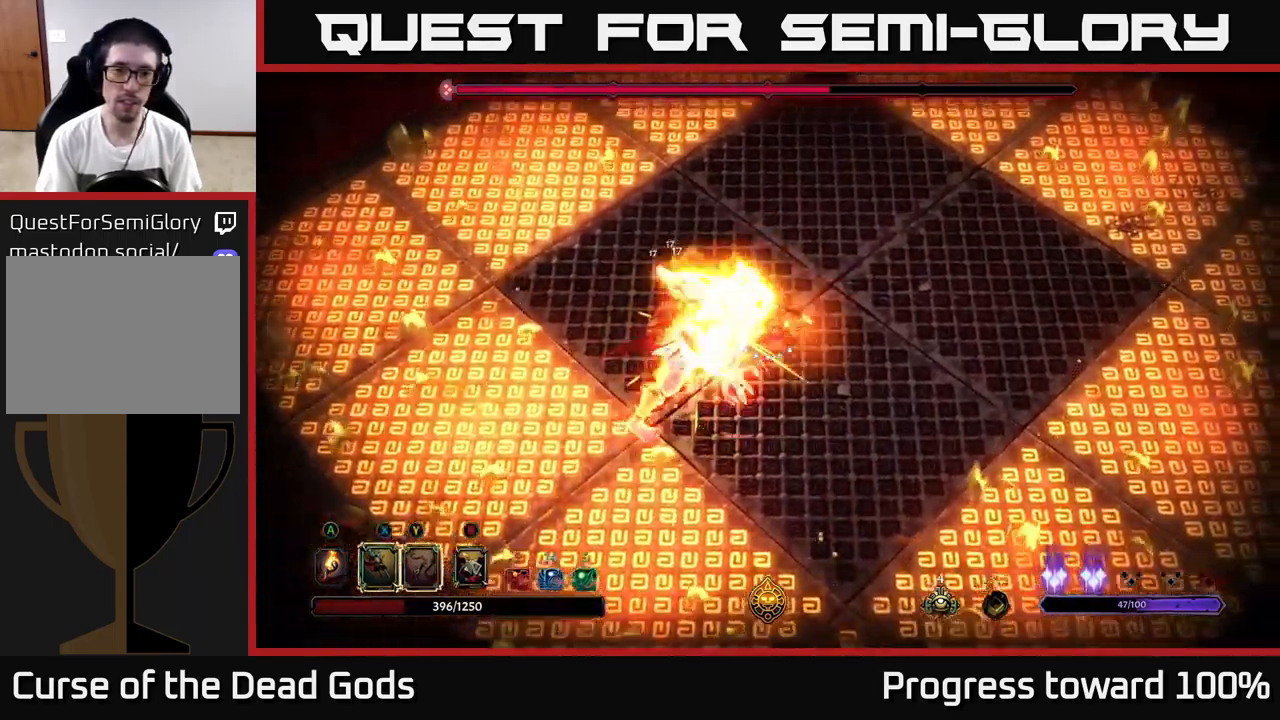
{"buttons": [], "left_stick": "left", "right_stick": "center", "events": [[50, "left_stick", "up"], [116, "R2", "down"], [266, "R2", "up"], [400, "left_stick", "left"]]}
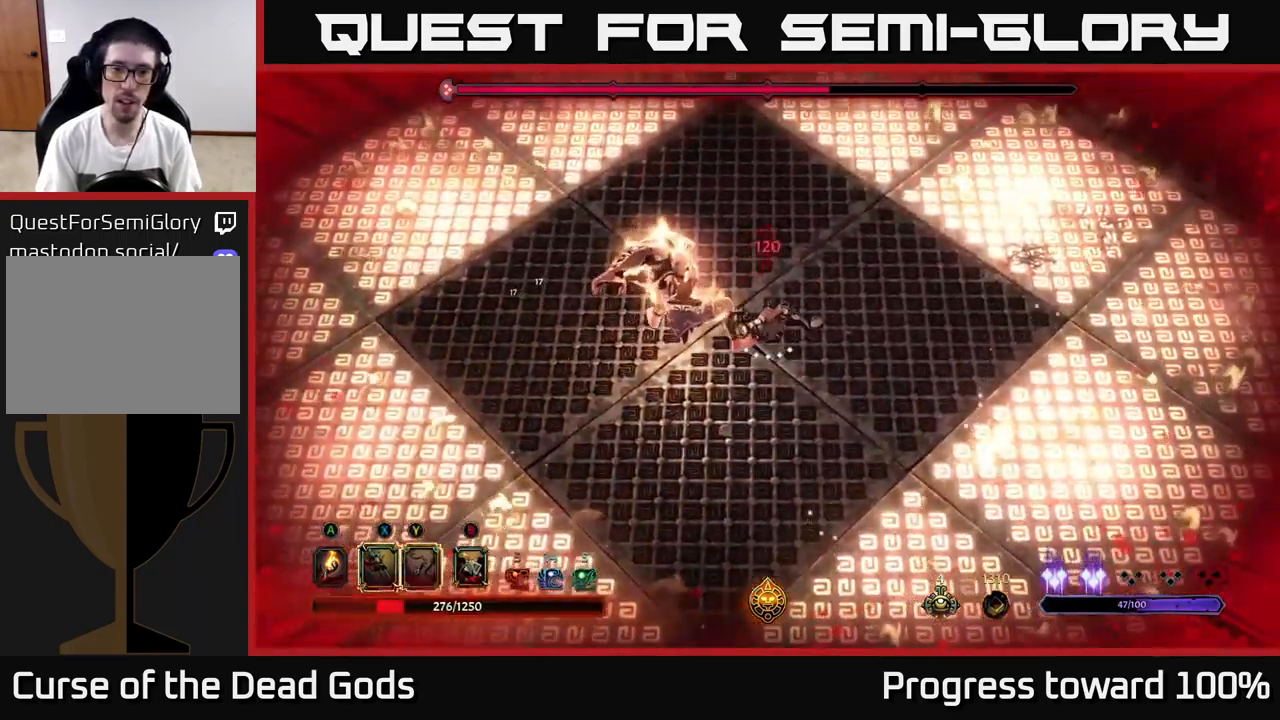
{"buttons": ["R2"], "left_stick": "left", "right_stick": "center", "events": [[50, "left_stick", "center"], [100, "left_stick", "right"], [316, "left_stick", "up-left"], [366, "R2", "down"], [500, "left_stick", "left"]]}
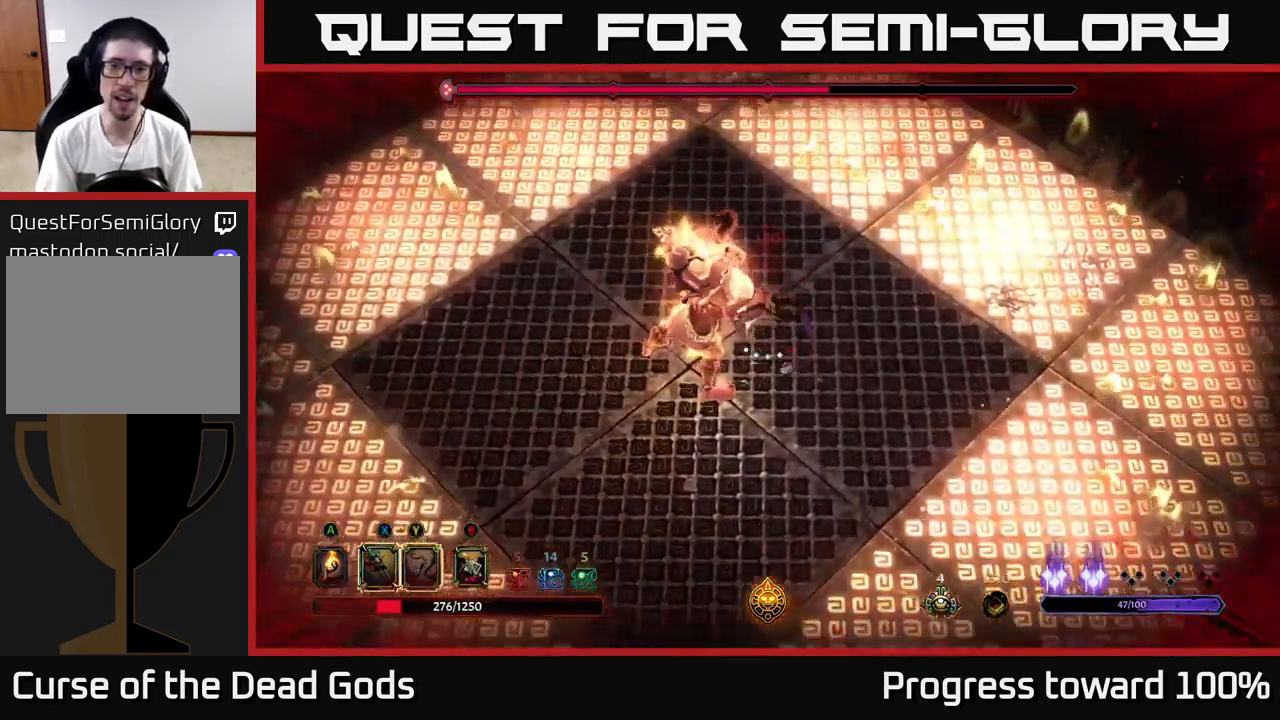
{"buttons": ["X"], "left_stick": "down-right", "right_stick": "center", "events": [[33, "R2", "up"], [216, "left_stick", "center"], [316, "left_stick", "down"], [366, "left_stick", "down-right"], [433, "X", "down"]]}
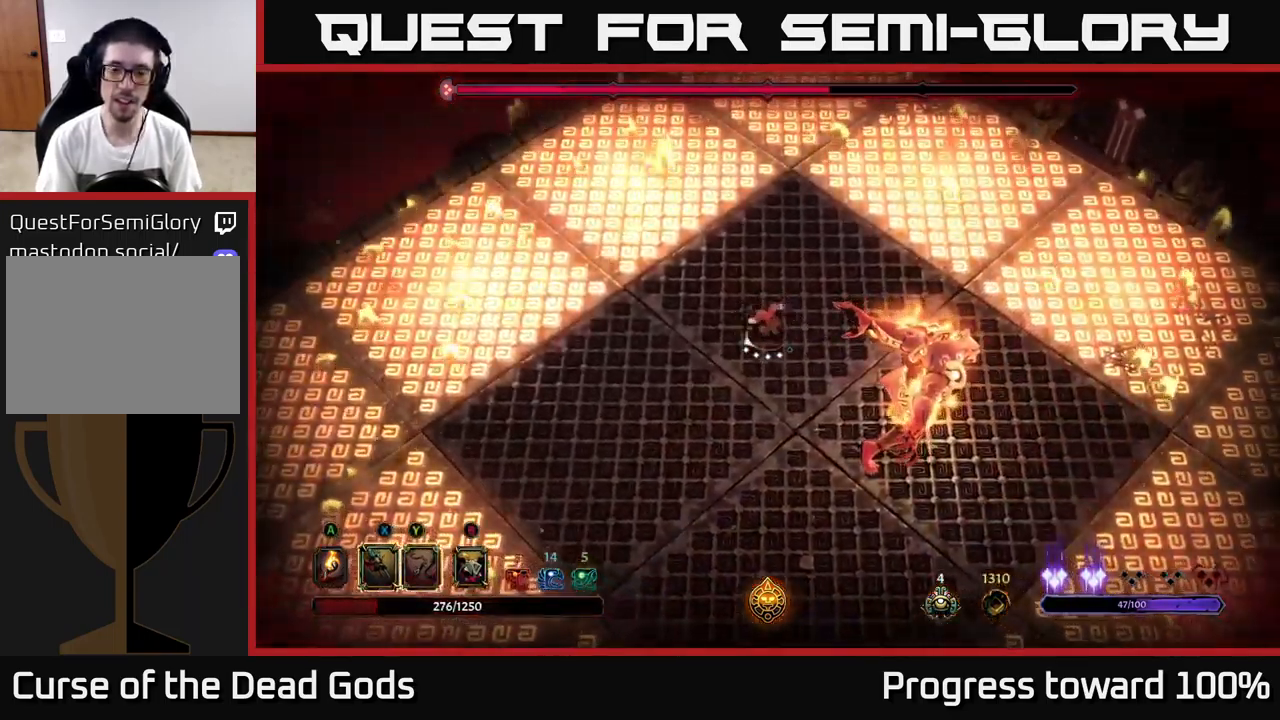
{"buttons": ["X"], "left_stick": "center", "right_stick": "center", "events": [[66, "X", "up"], [216, "X", "down"], [300, "left_stick", "center"], [350, "X", "up"], [450, "X", "down"]]}
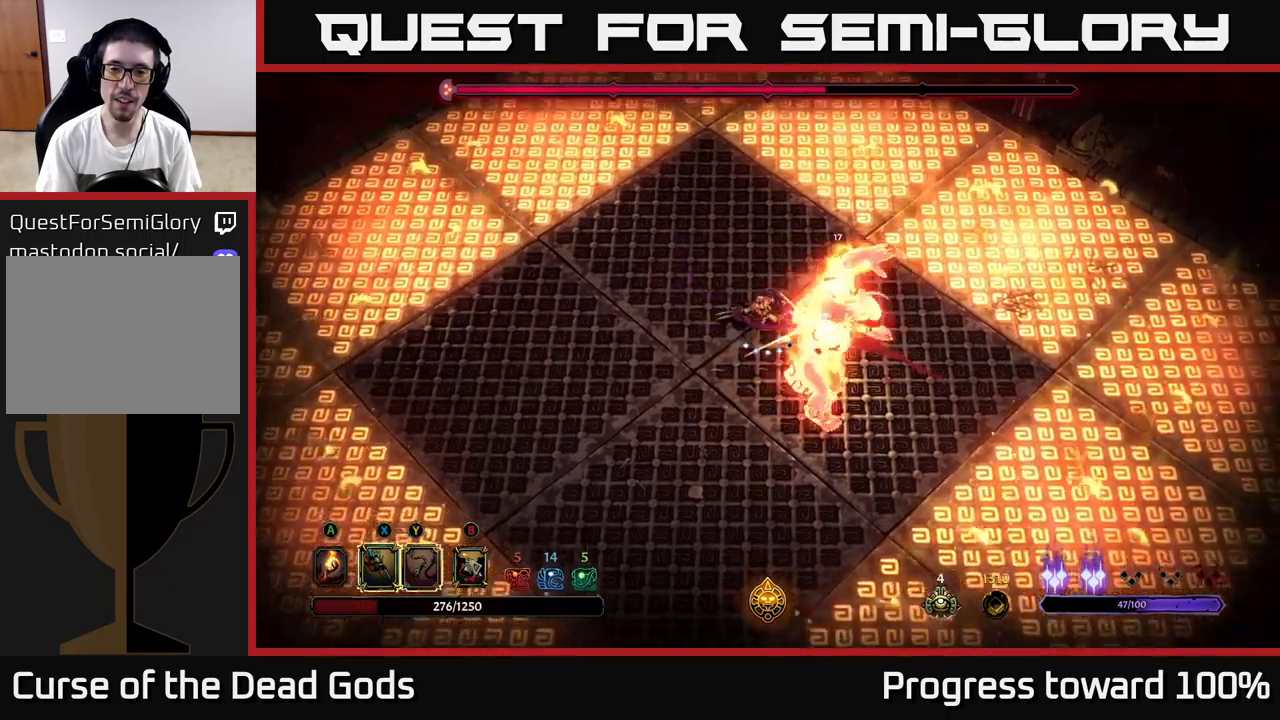
{"buttons": ["Y"], "left_stick": "center", "right_stick": "center", "events": [[83, "X", "up"], [183, "X", "down"], [350, "X", "up"], [500, "Y", "down"]]}
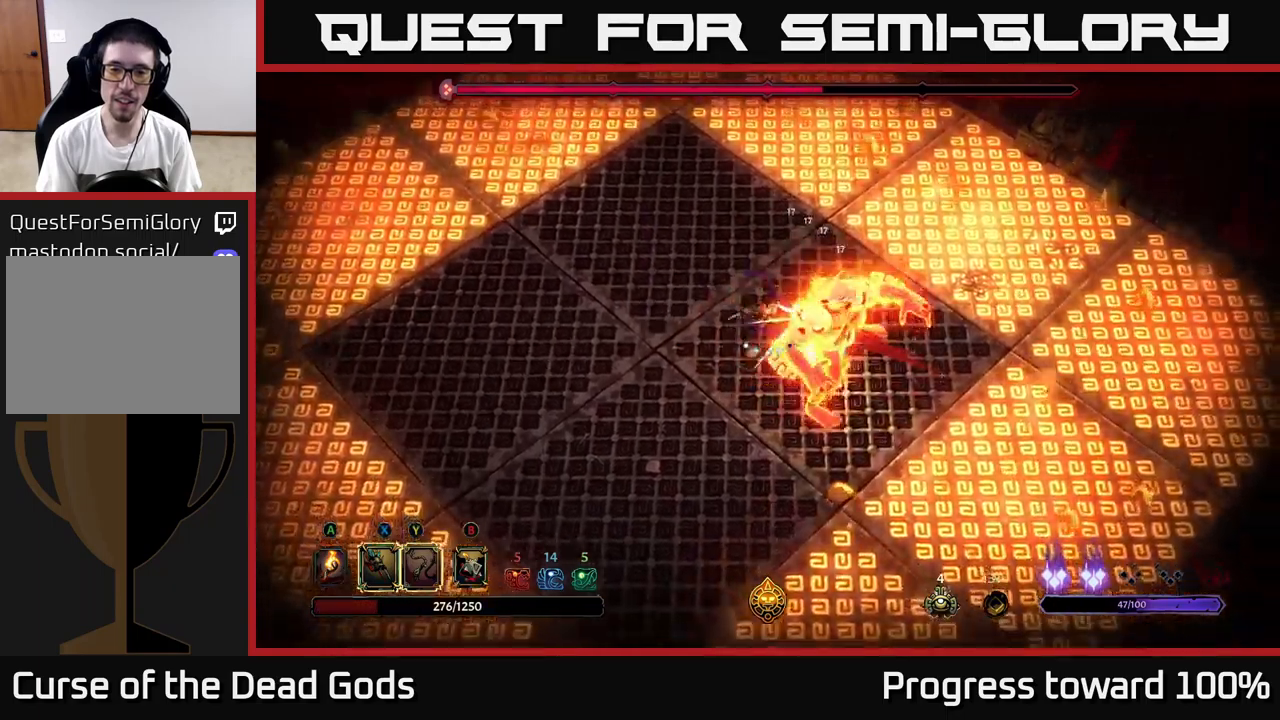
{"buttons": [], "left_stick": "center", "right_stick": "center", "events": [[117, "Y", "up"]]}
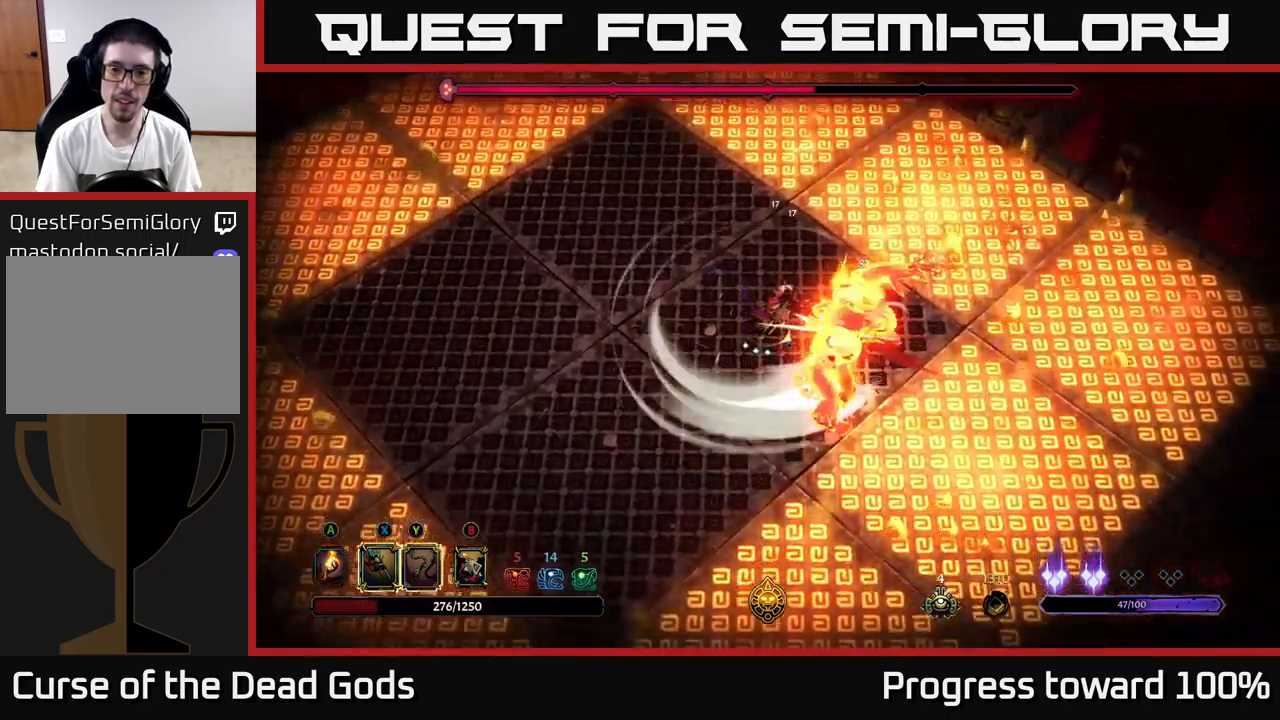
{"buttons": [], "left_stick": "left", "right_stick": "center", "events": [[183, "left_stick", "left"]]}
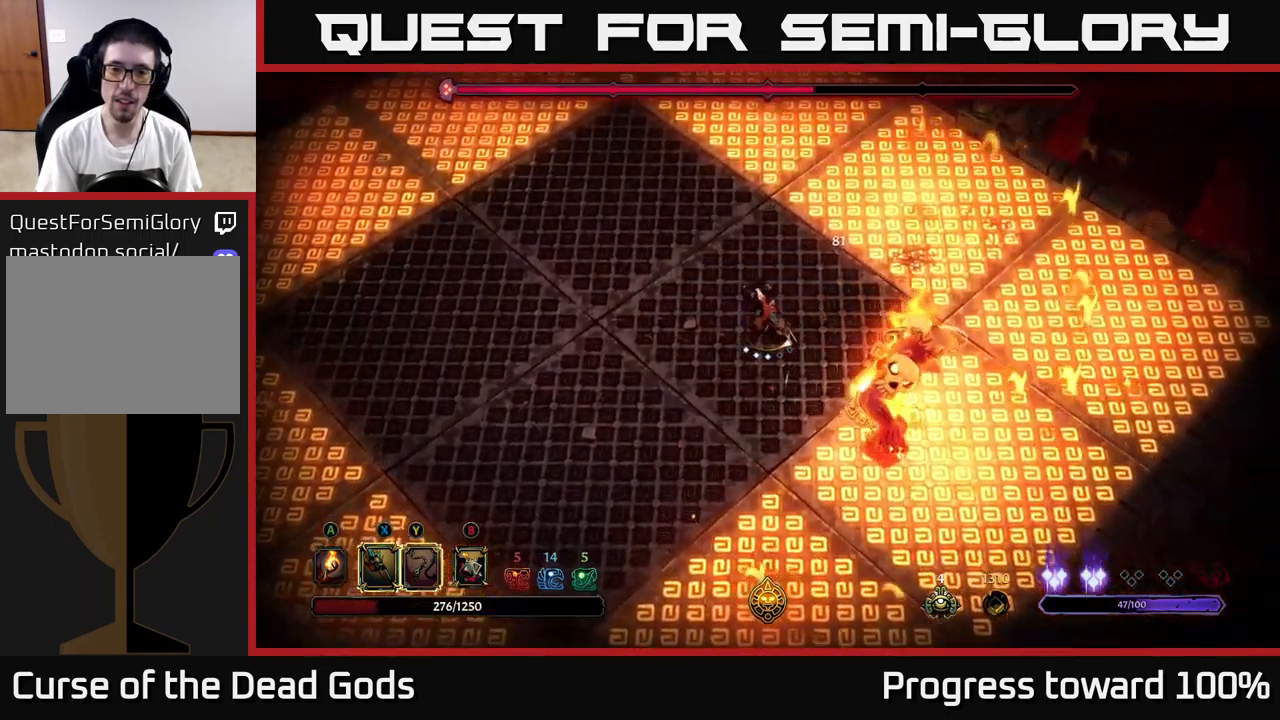
{"buttons": [], "left_stick": "left", "right_stick": "center", "events": []}